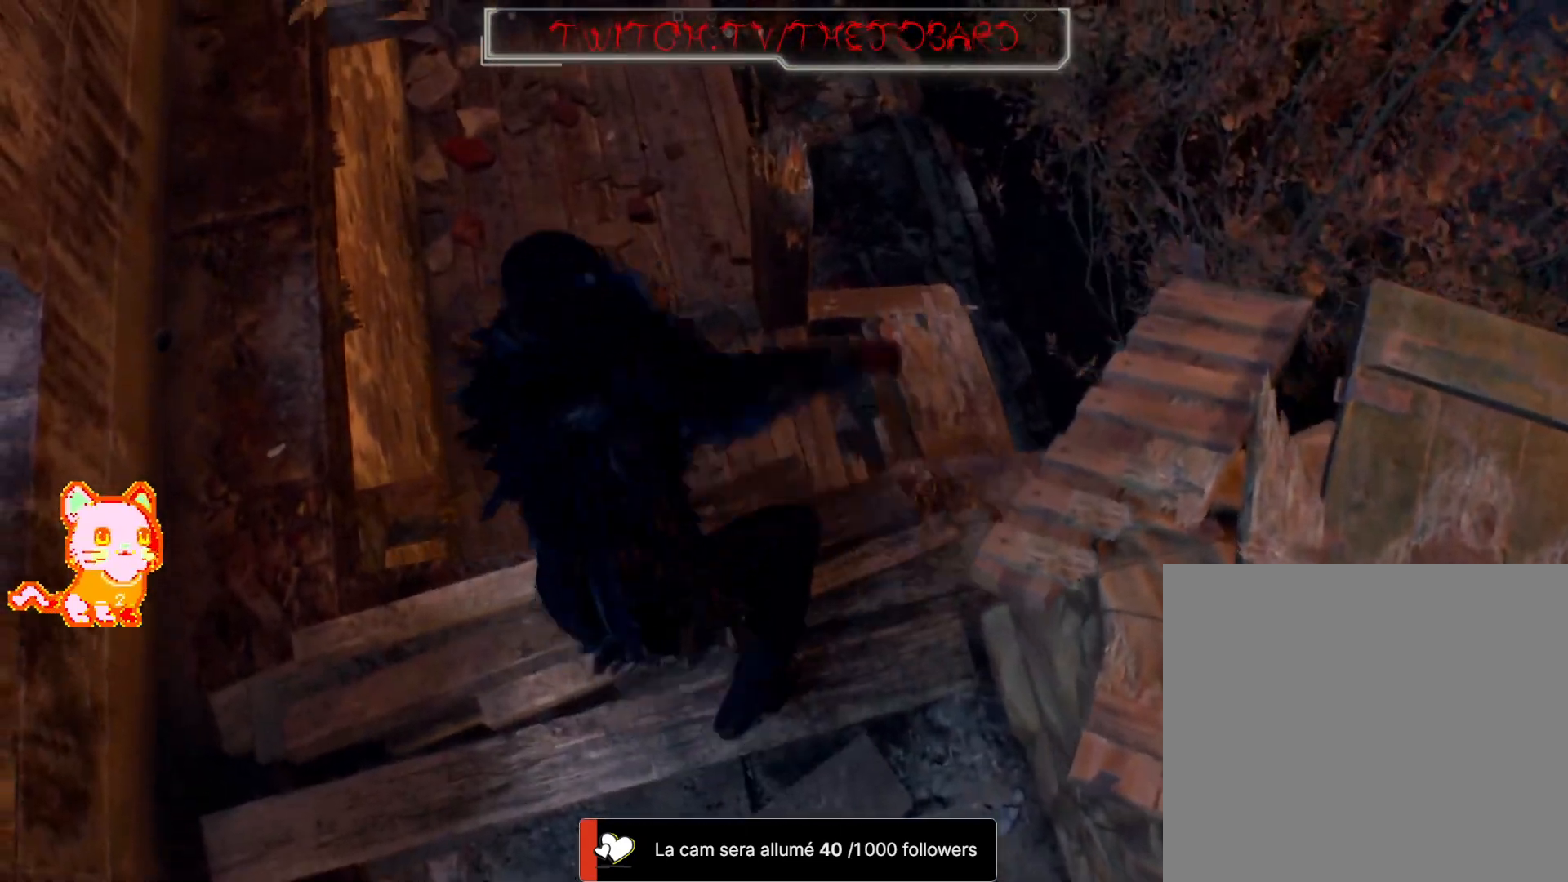
Gameplay with a controller (Xbox layout); each line is a JSON object with the inputs held at the frame after it (dt_ms = milliseconds from this image to that frame). "events" lists button and stick changes between this image and that frame as [ms after this image, input, new state], when the widget could be followed in between. Not read: SHARE.
{"dt_ms": 500, "buttons": [], "left_stick": "center", "right_stick": "down-left"}
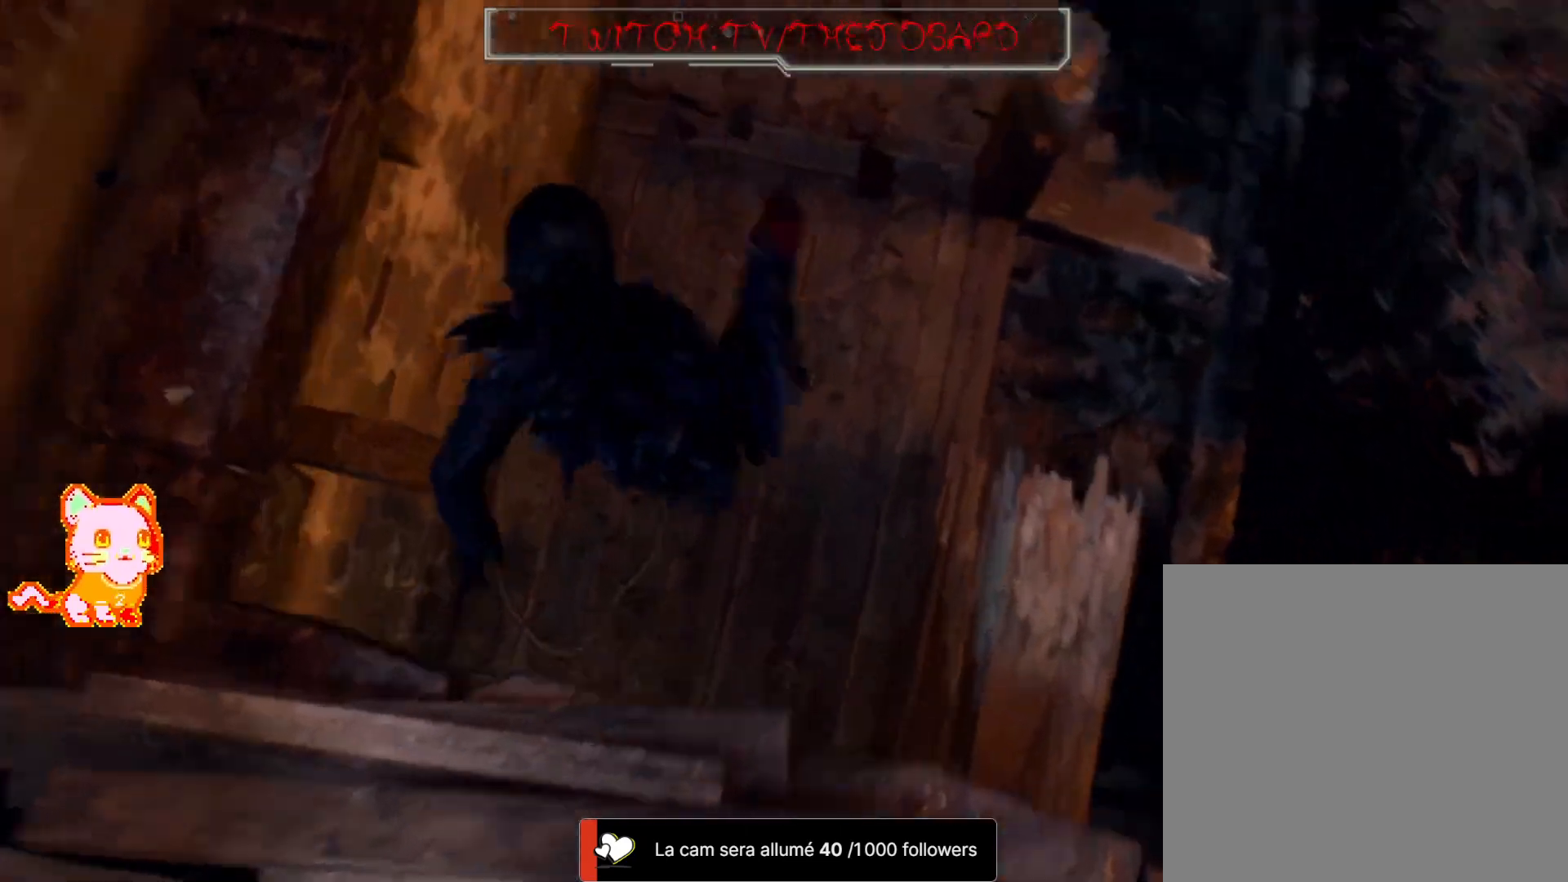
{"dt_ms": 500, "buttons": [], "left_stick": "left", "right_stick": "left"}
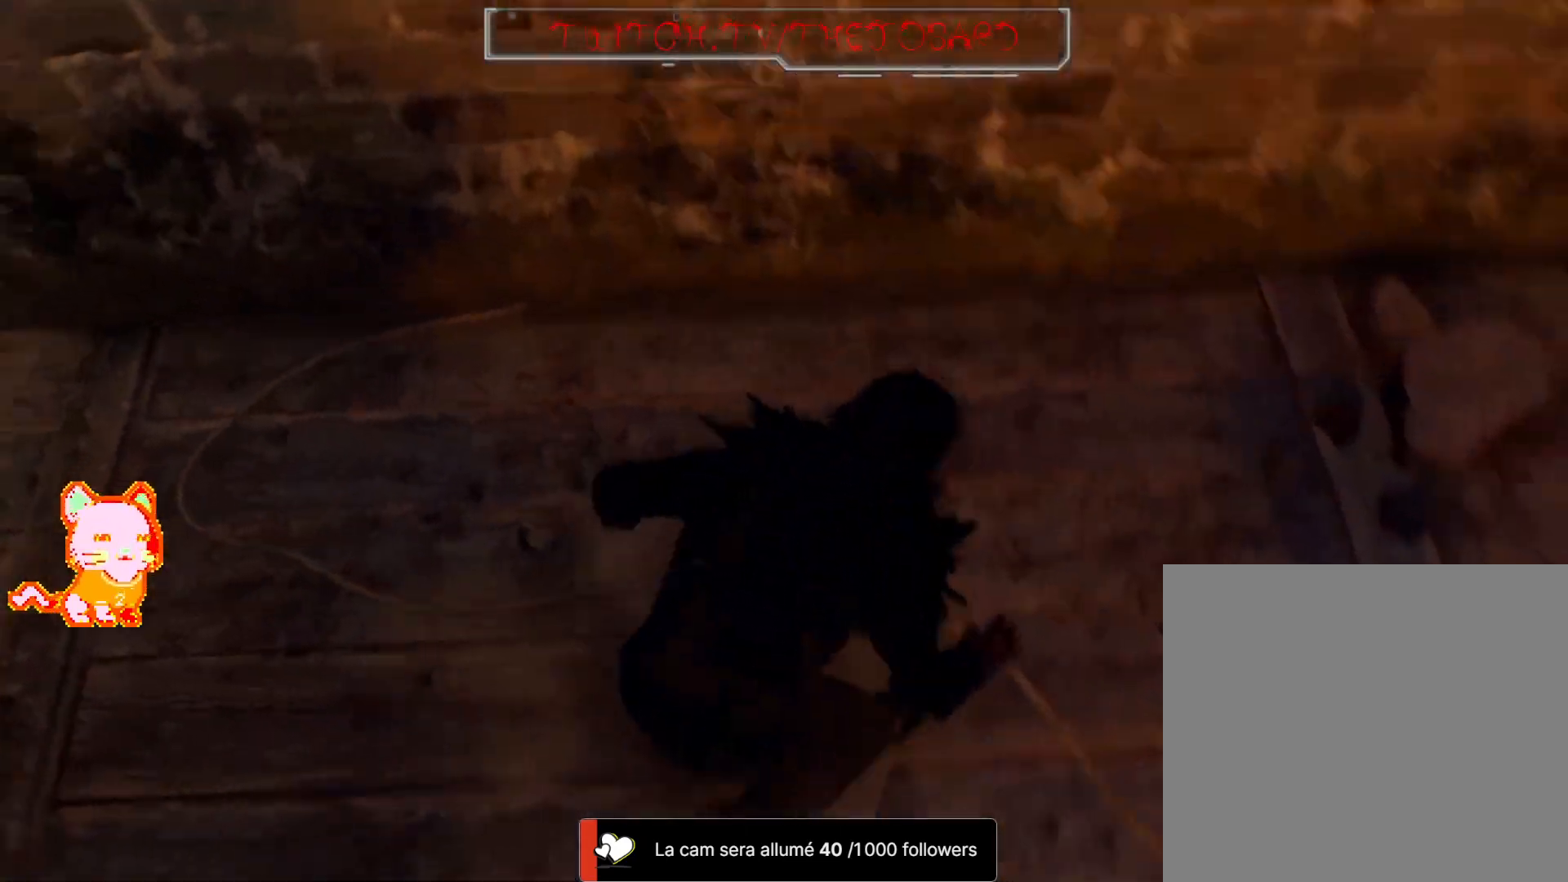
{"dt_ms": 1000, "buttons": [], "left_stick": "up-left", "right_stick": "down-left", "events": [[133, "left_stick", "up-left"], [400, "left_stick", "up"], [417, "B", "down"], [450, "X", "down"], [467, "B", "up"], [533, "right_stick", "center"], [550, "X", "up"], [700, "L3", "down"], [817, "L3", "up"], [950, "right_stick", "down-left"], [967, "left_stick", "up-left"]]}
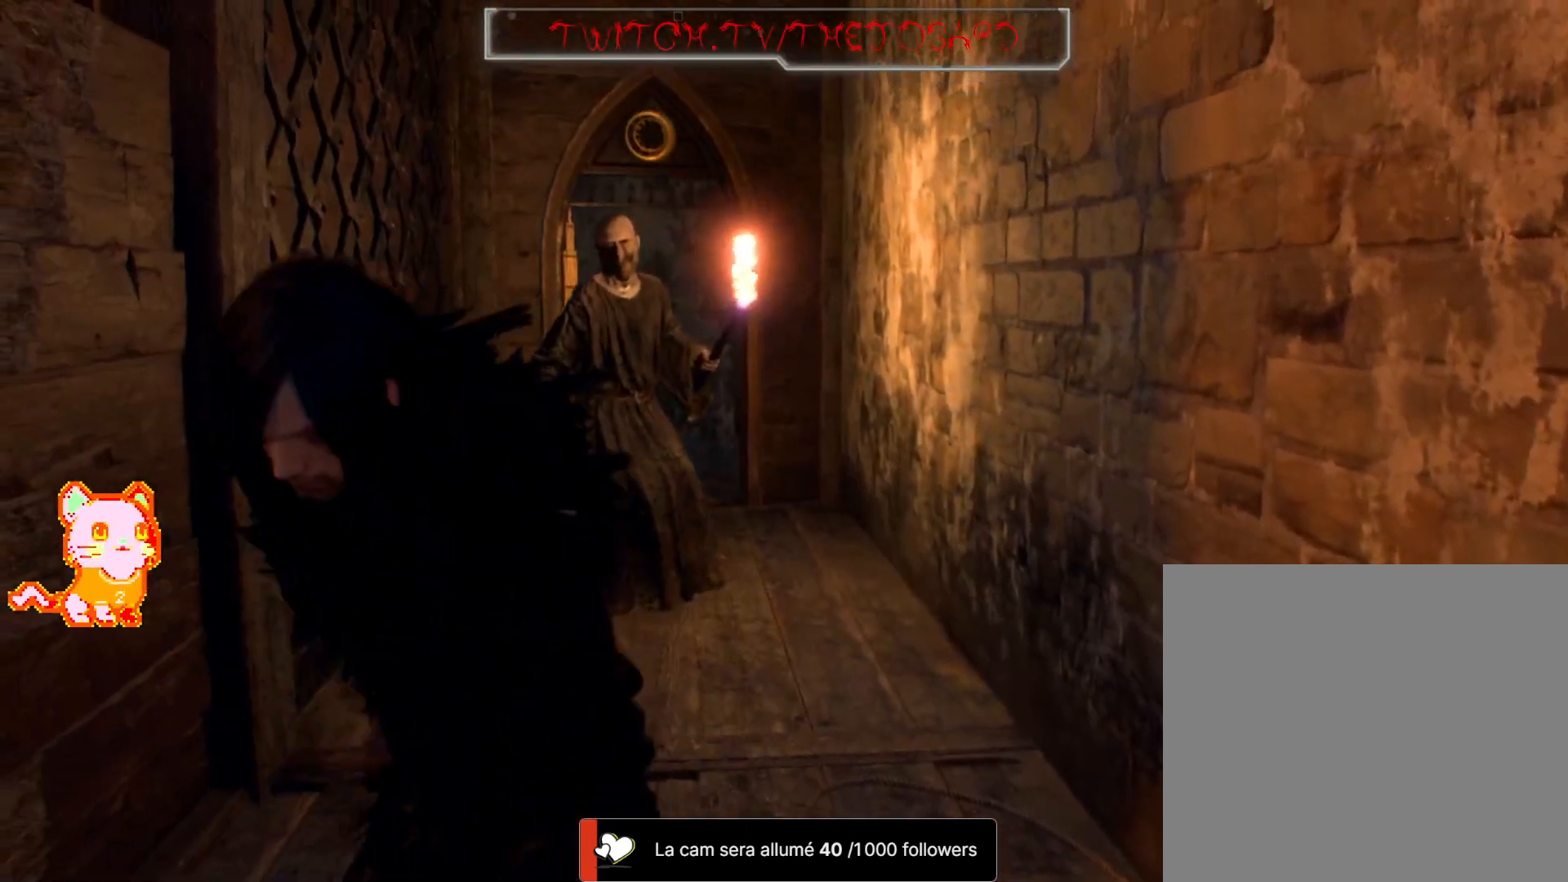
{"dt_ms": 500, "buttons": ["L2"], "left_stick": "up-right", "right_stick": "right", "events": [[17, "right_stick", "left"], [117, "L2", "down"], [150, "left_stick", "up"], [150, "right_stick", "center"], [400, "left_stick", "up-right"], [417, "right_stick", "right"]]}
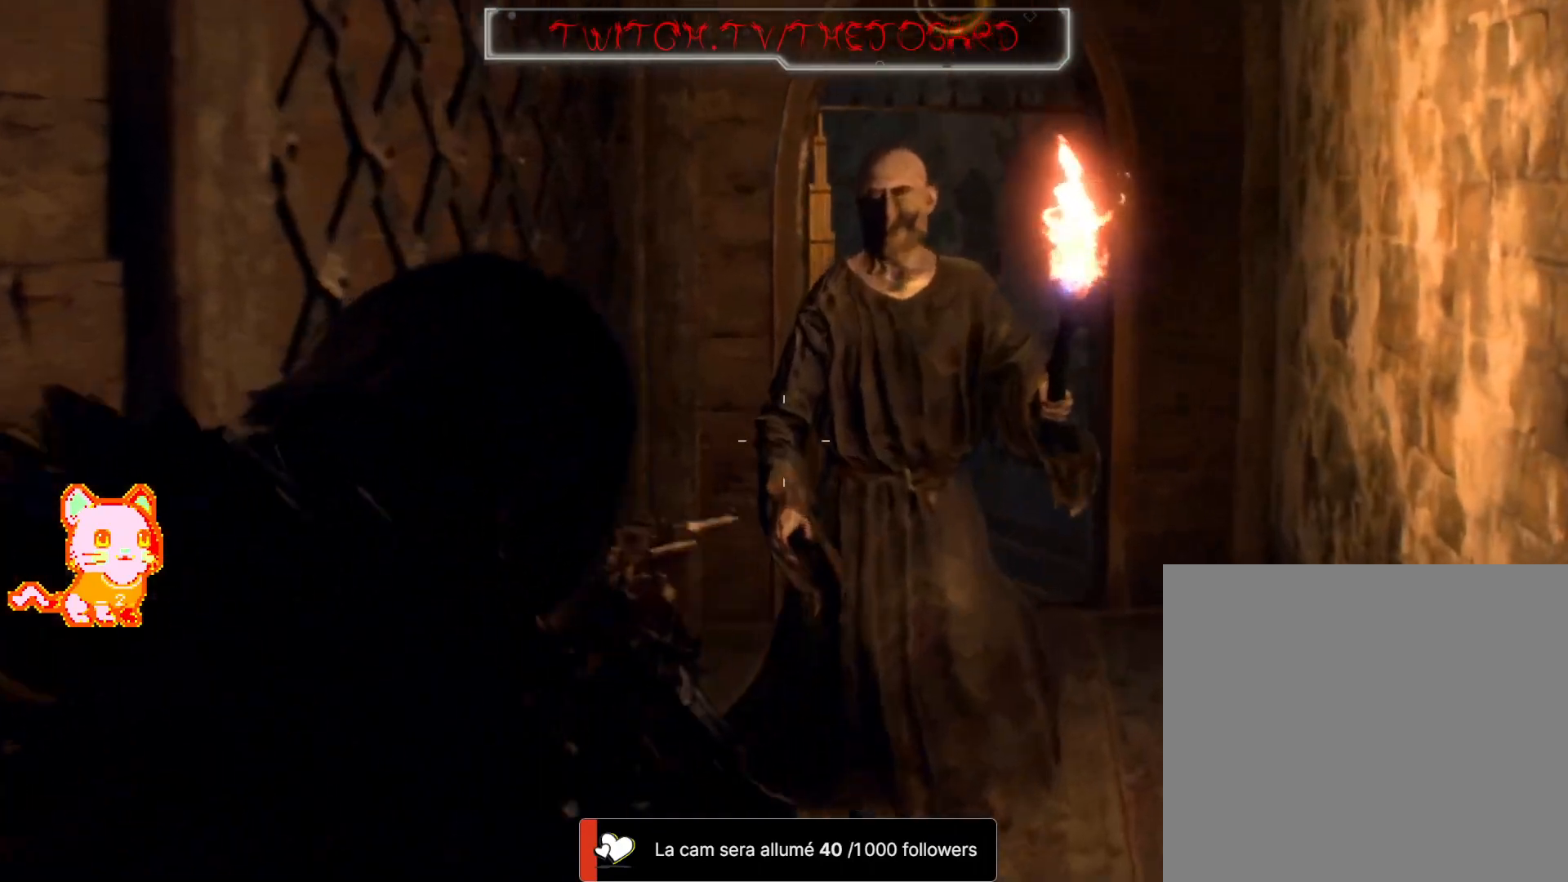
{"dt_ms": 1000, "buttons": ["L2", "R2"], "left_stick": "up-left", "right_stick": "center"}
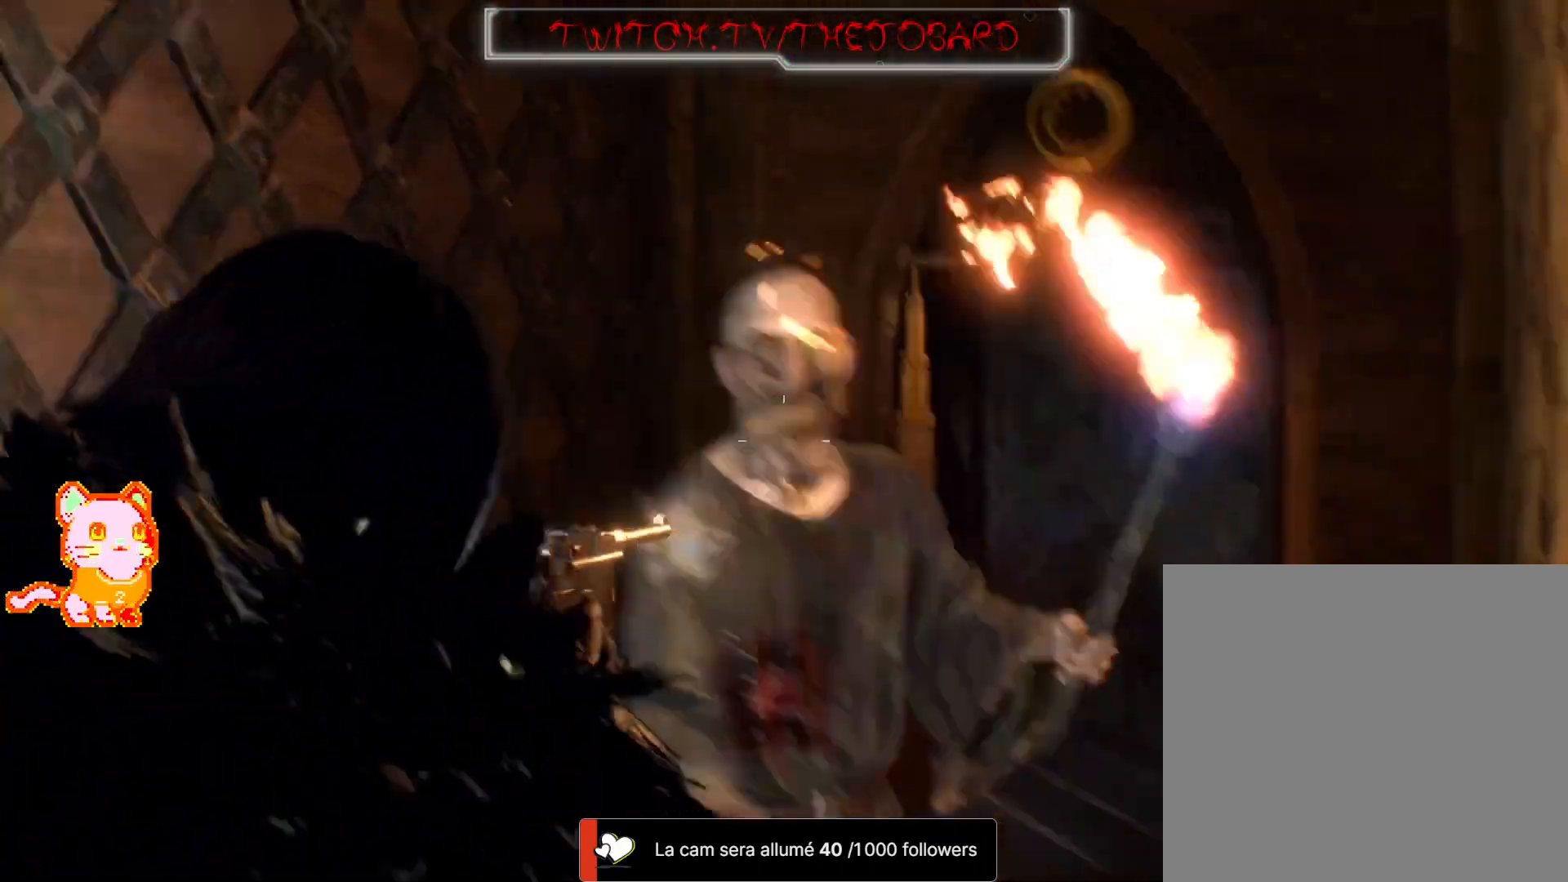
{"dt_ms": 1000, "buttons": [], "left_stick": "up-right", "right_stick": "center", "events": [[67, "R2", "up"], [67, "left_stick", "up-right"], [133, "left_stick", "center"], [400, "left_stick", "up-right"], [533, "L2", "up"]]}
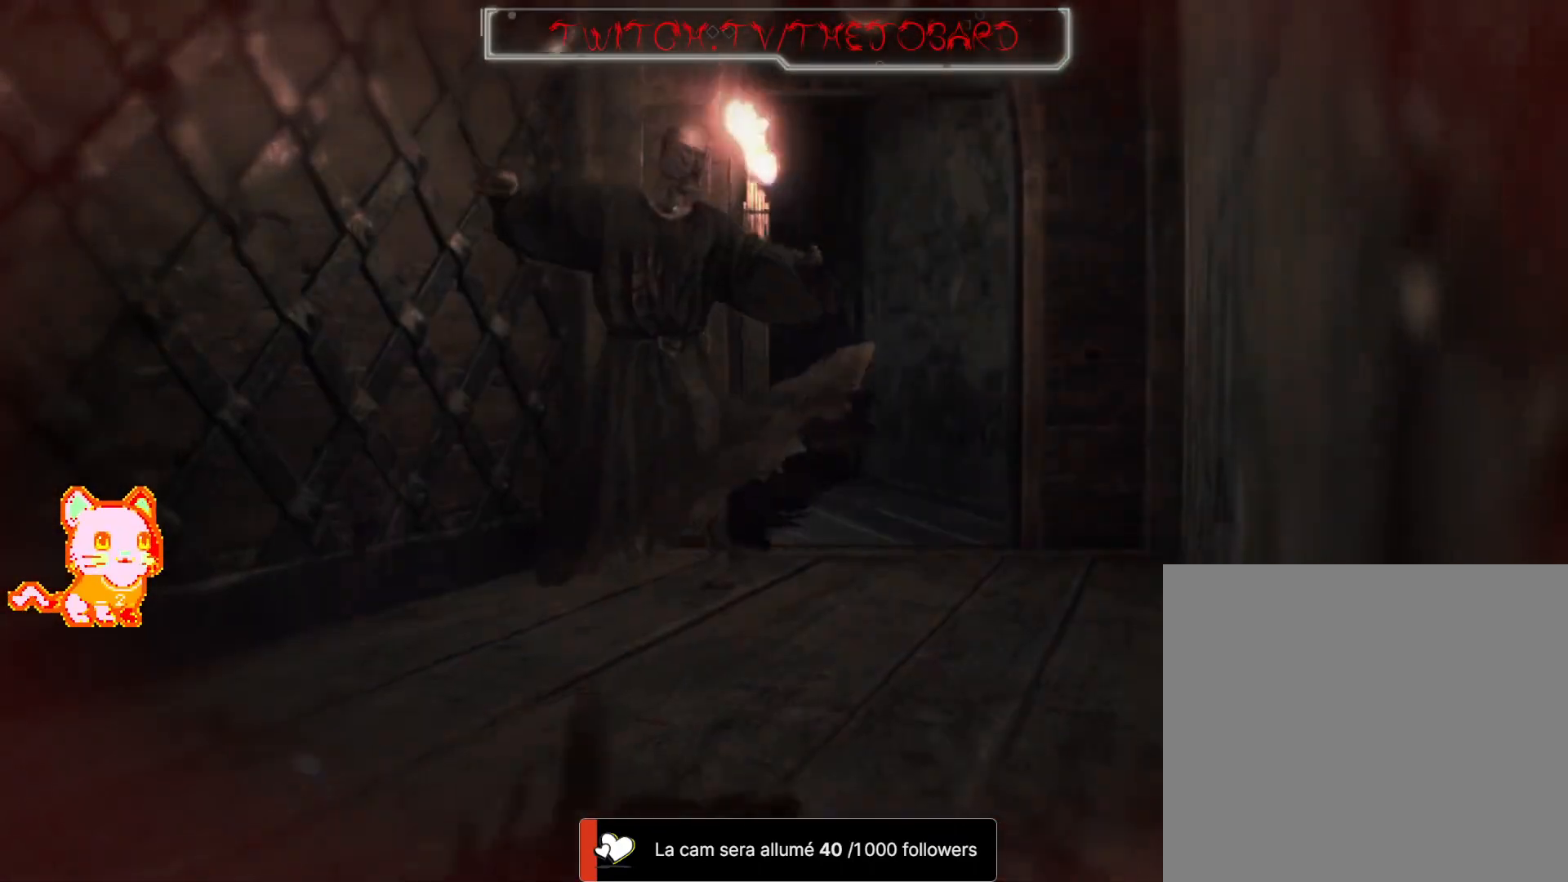
{"dt_ms": 500, "buttons": [], "left_stick": "up-right", "right_stick": "center", "events": [[200, "right_stick", "left"], [483, "right_stick", "center"]]}
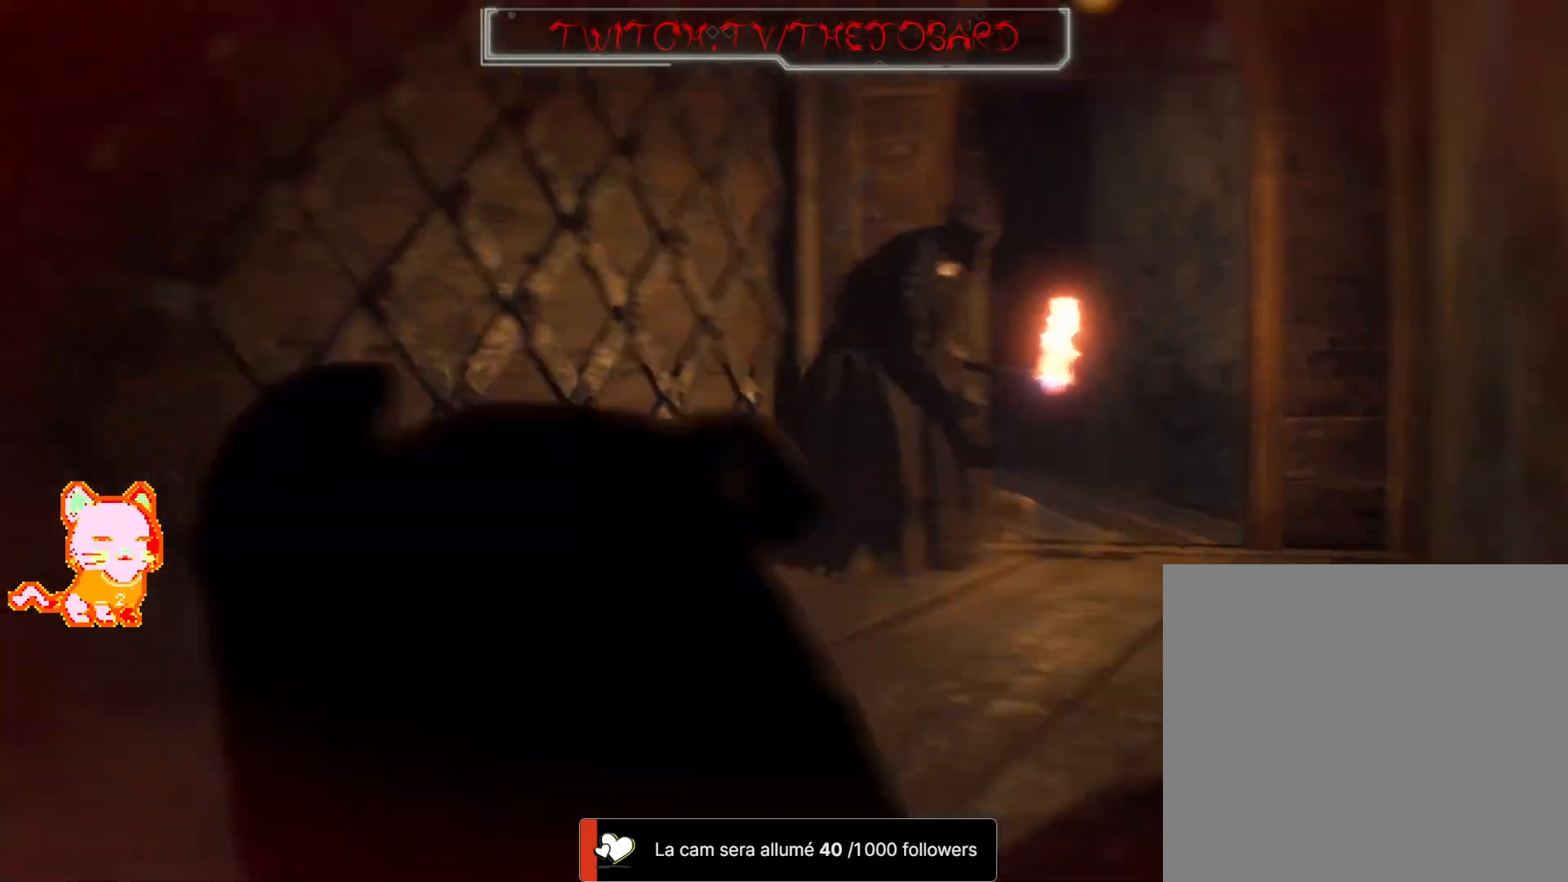
{"dt_ms": 500, "buttons": [], "left_stick": "up-right", "right_stick": "left", "events": [[317, "right_stick", "left"]]}